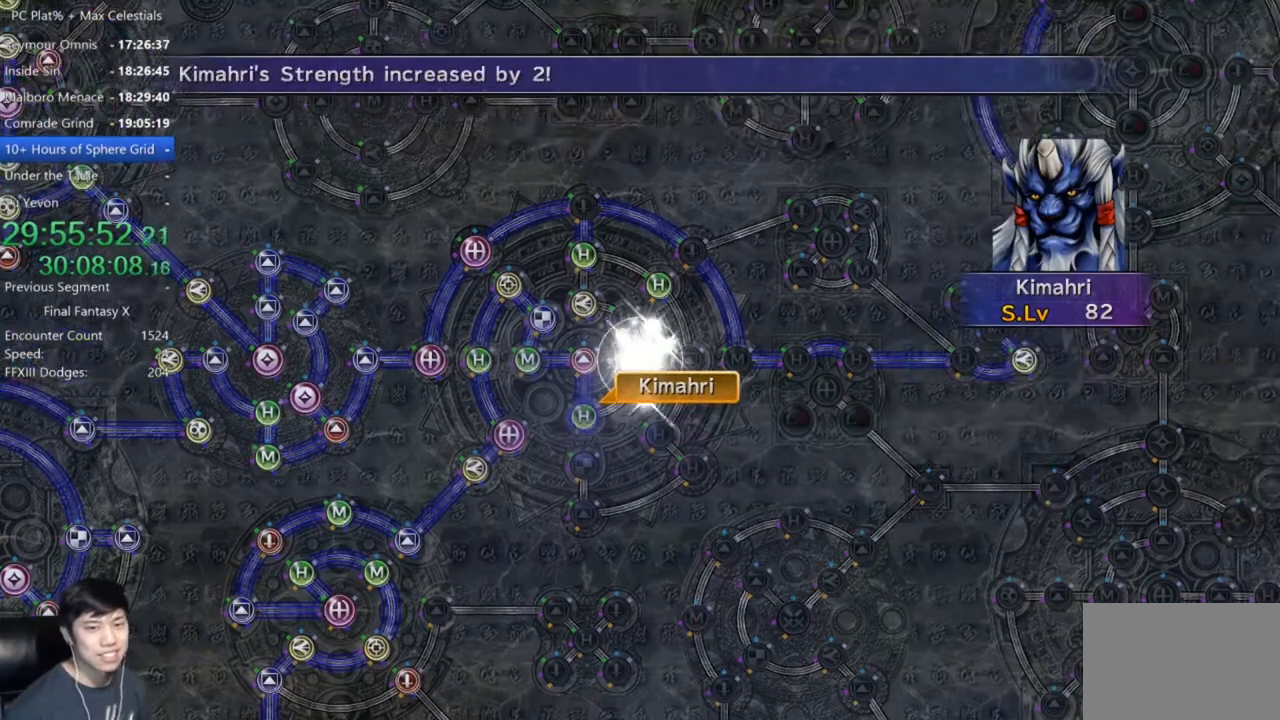
Gameplay with a controller (Xbox layout); each line is a JSON object with the inputs held at the frame after it. "events" lists button and stick changes between this image and that frame as [ms after this image, input, new state], when the widget could be followed in between.
{"buttons": ["A"], "left_stick": "center", "right_stick": "center"}
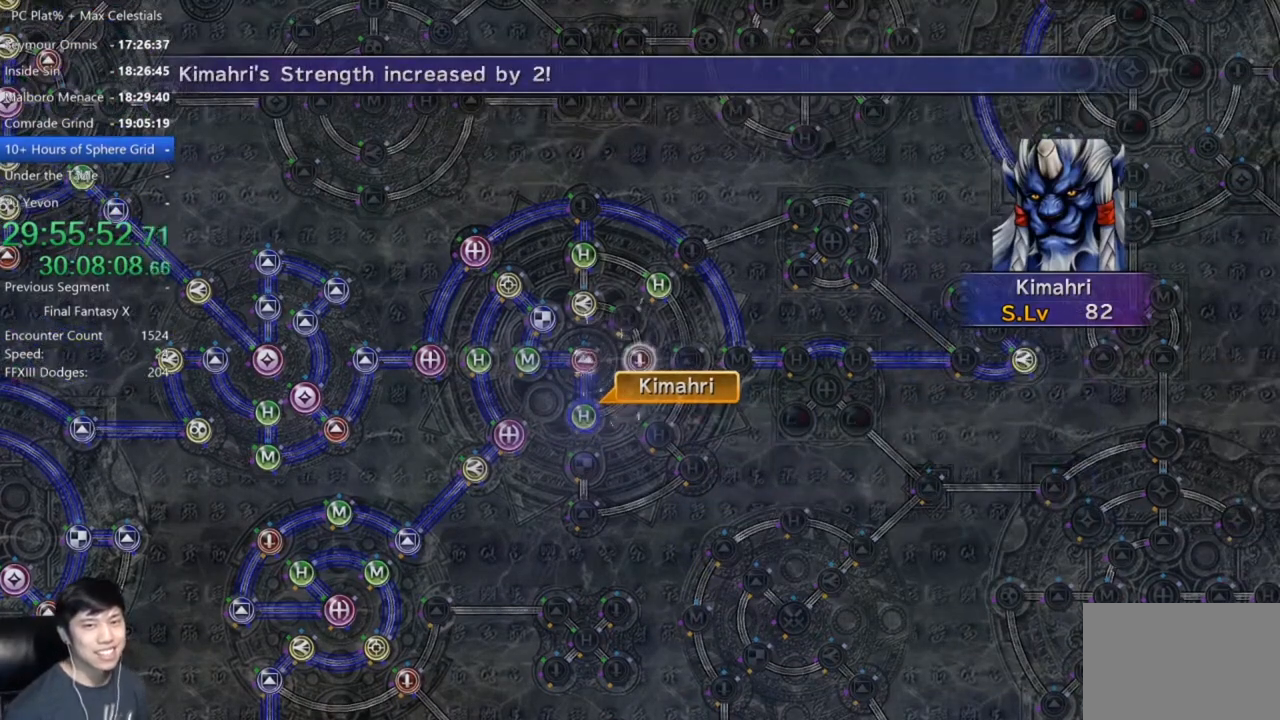
{"buttons": [], "left_stick": "center", "right_stick": "center", "events": [[33, "A", "up"], [333, "A", "down"], [400, "A", "up"]]}
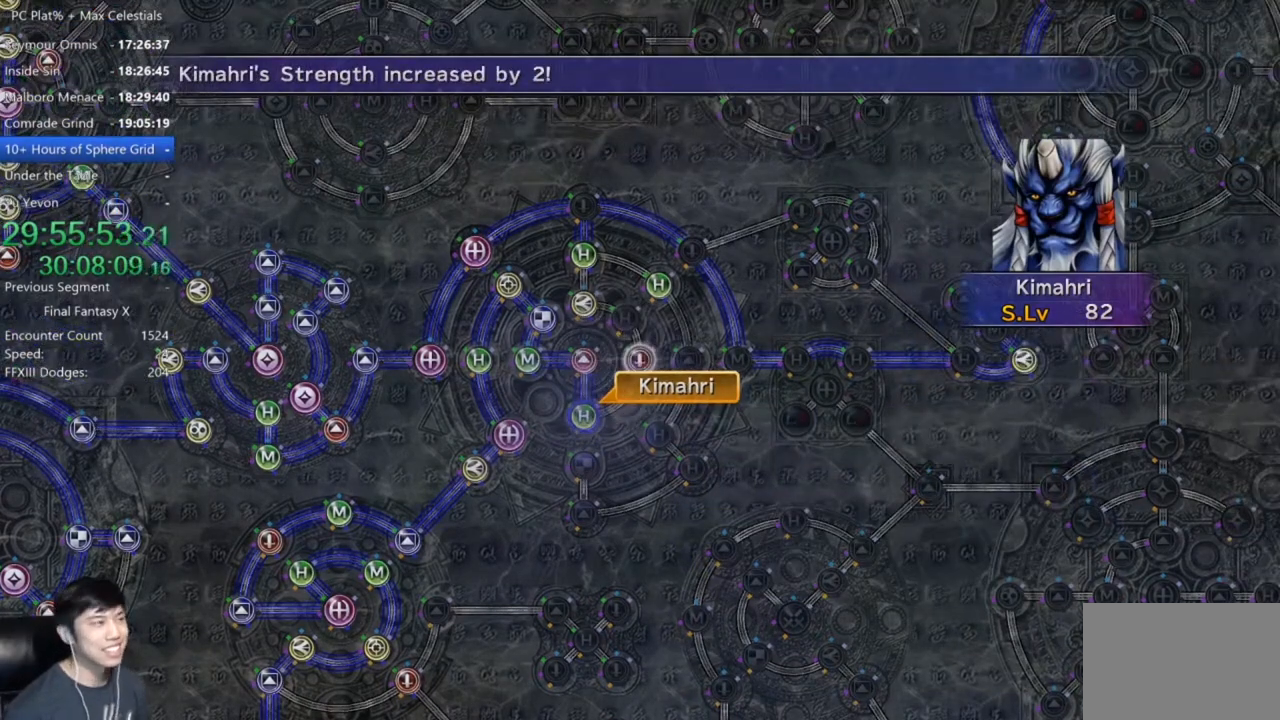
{"buttons": ["A"], "left_stick": "center", "right_stick": "center", "events": [[134, "A", "down"], [234, "A", "up"], [401, "DPAD_UP", "down"], [467, "DPAD_UP", "up"], [501, "A", "down"]]}
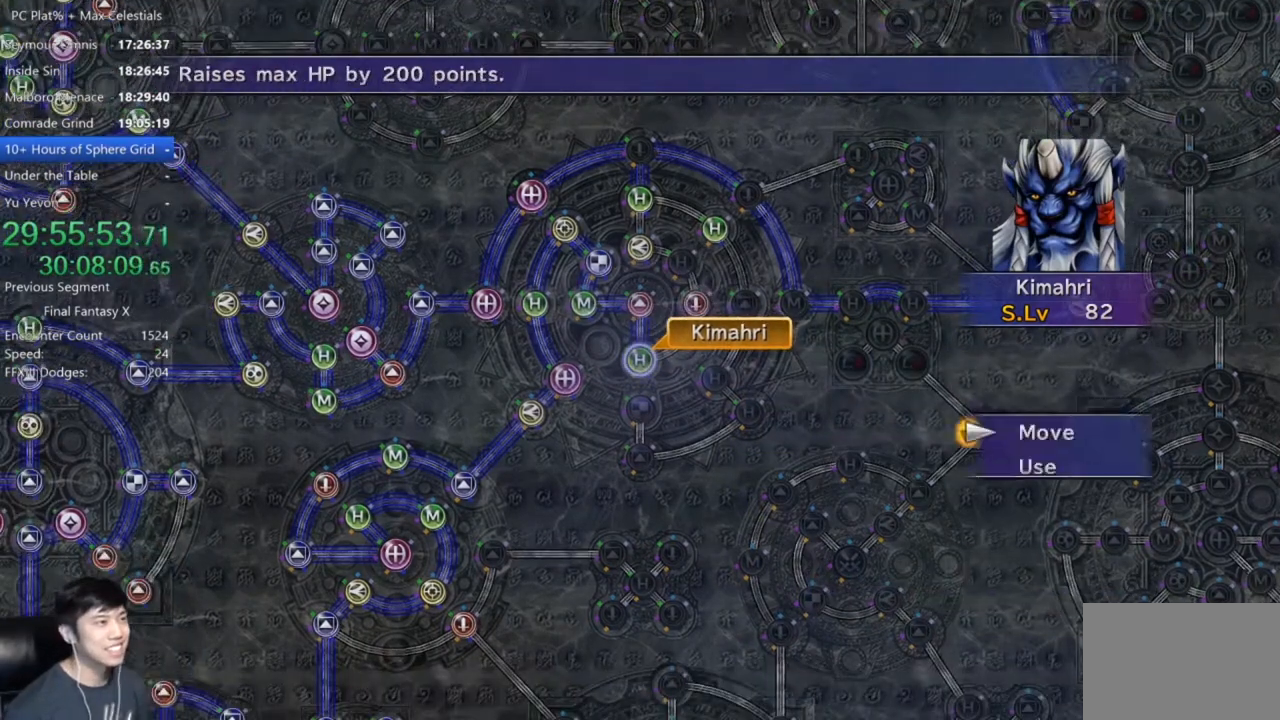
{"buttons": [], "left_stick": "center", "right_stick": "center", "events": [[100, "A", "up"], [133, "left_stick", "right"], [200, "left_stick", "up-right"], [367, "left_stick", "center"]]}
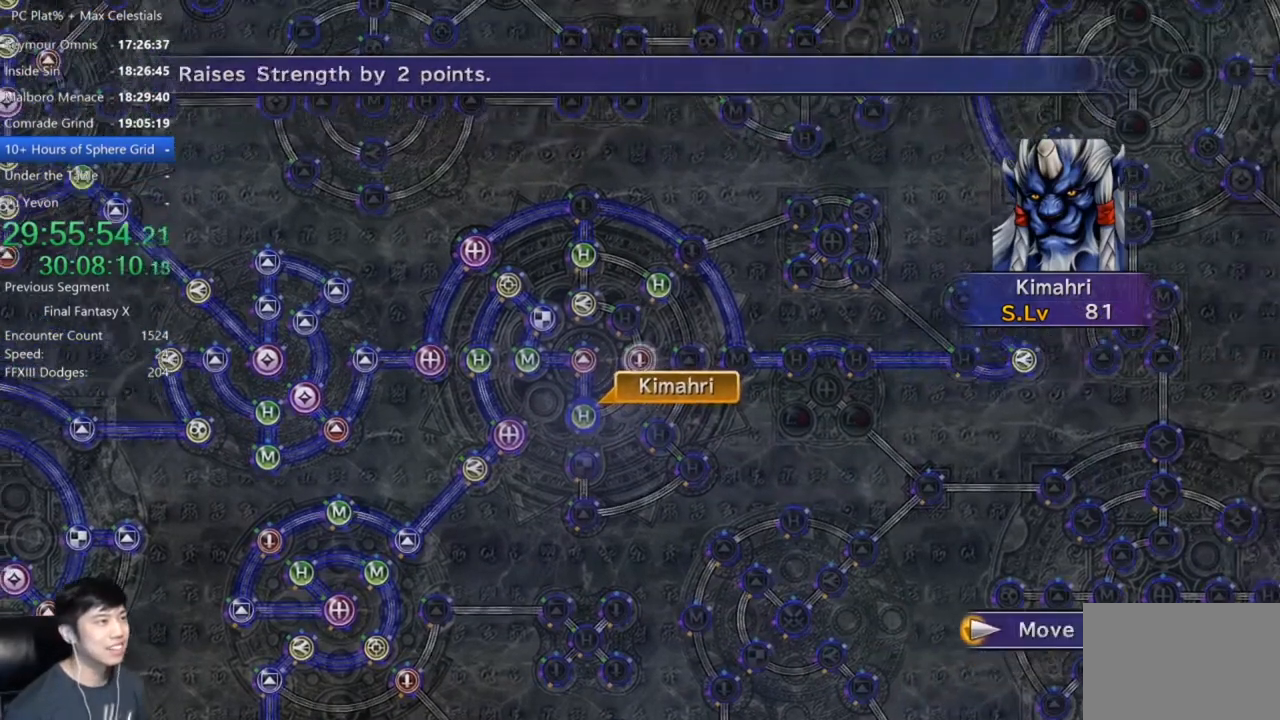
{"buttons": [], "left_stick": "center", "right_stick": "center", "events": [[200, "A", "down"], [267, "A", "up"]]}
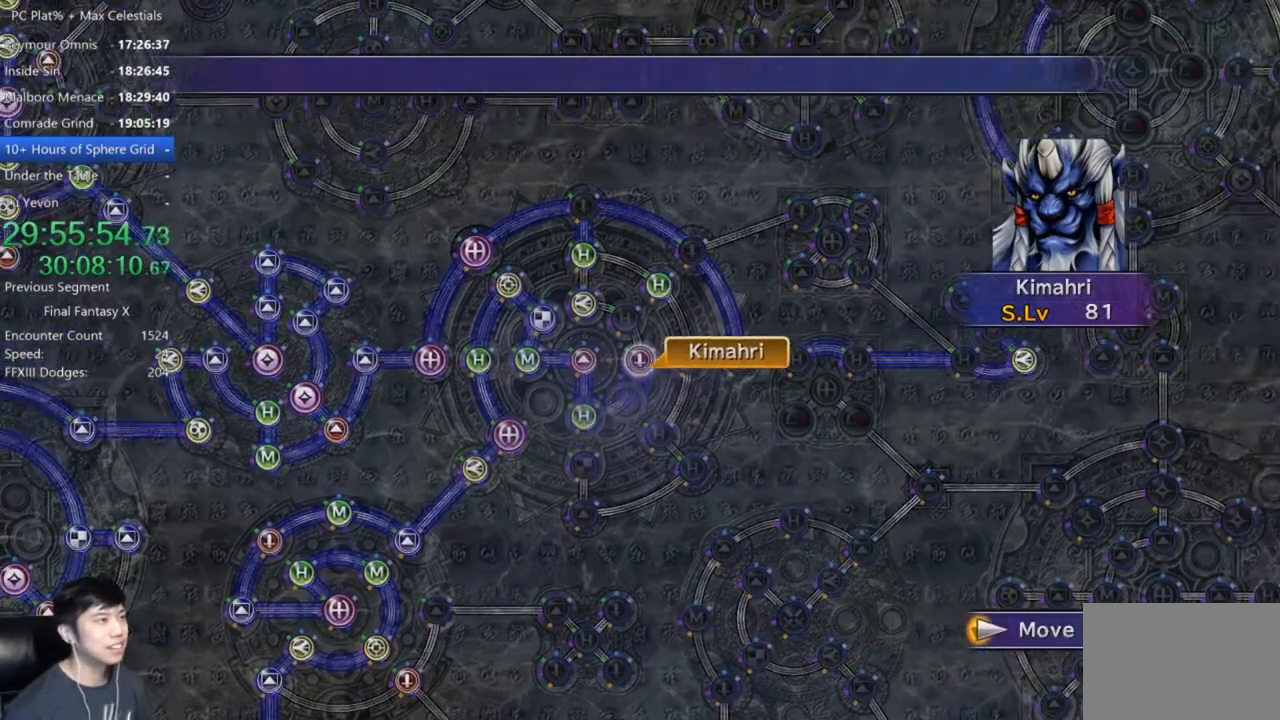
{"buttons": ["DPAD_DOWN"], "left_stick": "center", "right_stick": "center", "events": [[200, "A", "down"], [267, "A", "up"], [367, "A", "down"], [434, "A", "up"], [467, "DPAD_DOWN", "down"]]}
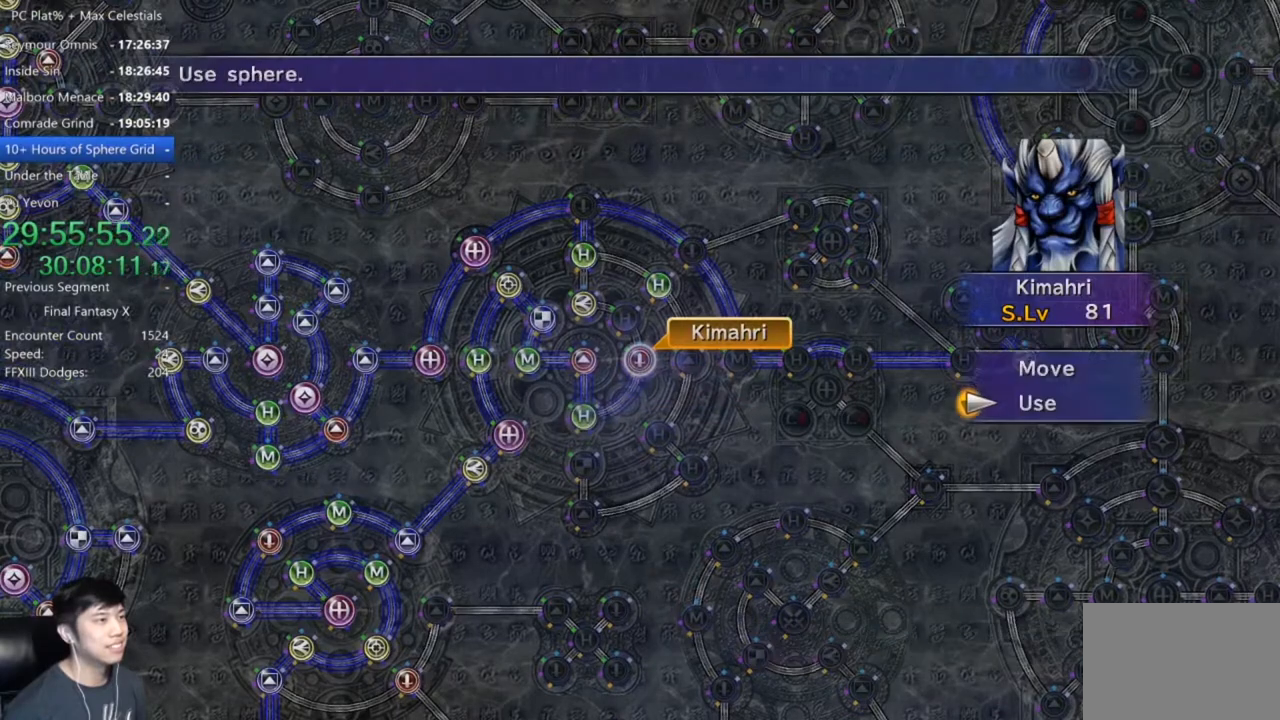
{"buttons": ["A"], "left_stick": "center", "right_stick": "center", "events": [[34, "A", "down"], [34, "DPAD_DOWN", "up"], [100, "A", "up"], [334, "A", "down"], [401, "A", "up"], [501, "A", "down"]]}
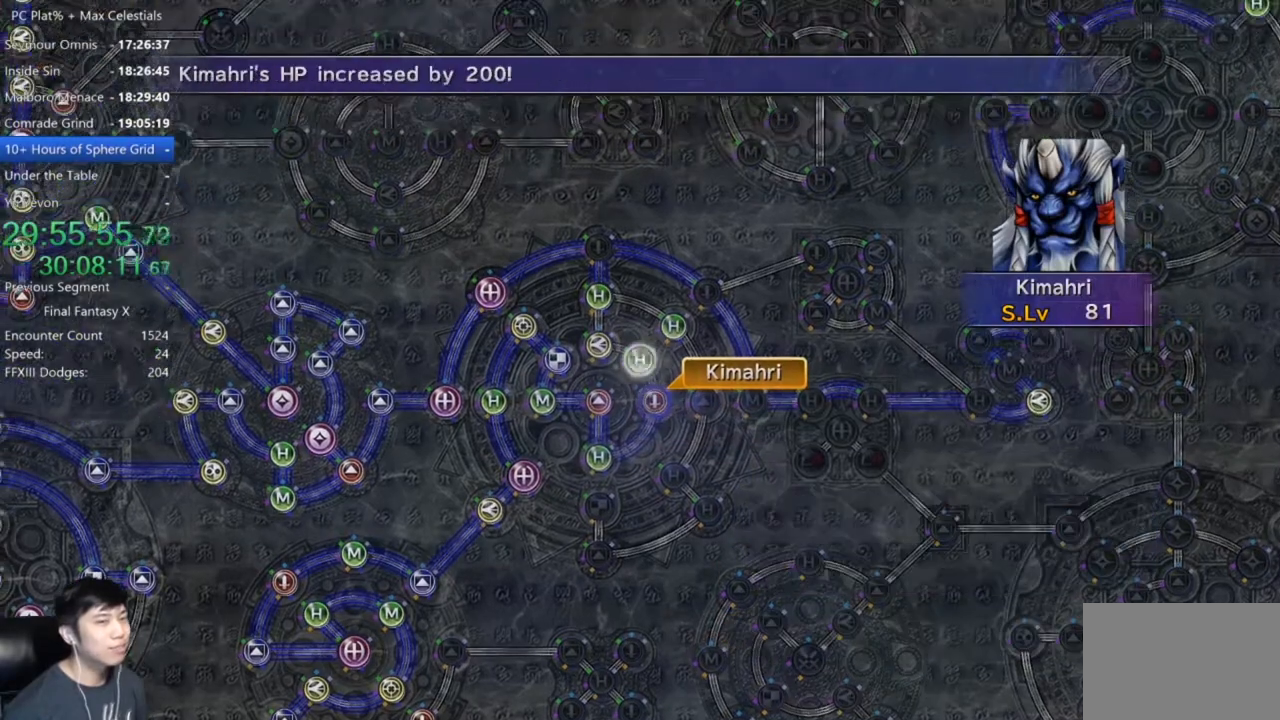
{"buttons": [], "left_stick": "center", "right_stick": "center", "events": [[66, "A", "up"], [133, "A", "down"], [233, "A", "up"]]}
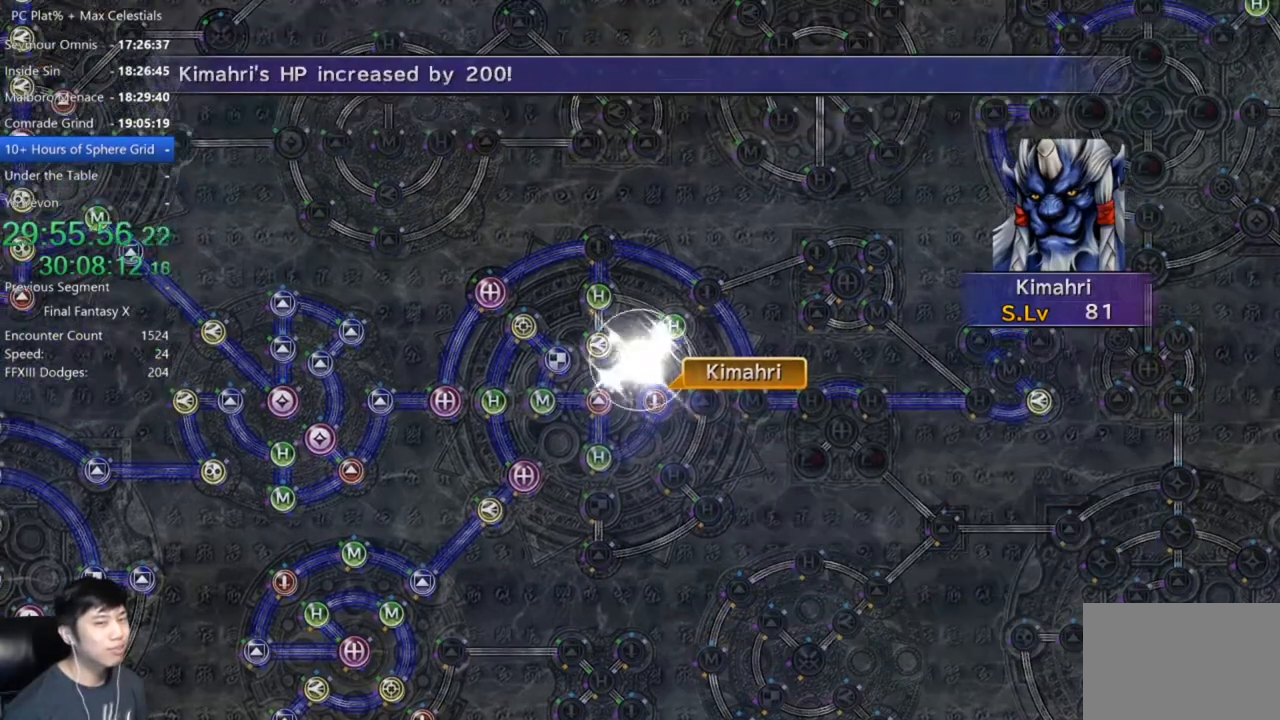
{"buttons": [], "left_stick": "center", "right_stick": "center", "events": [[234, "A", "down"], [301, "A", "up"], [401, "A", "down"], [467, "A", "up"]]}
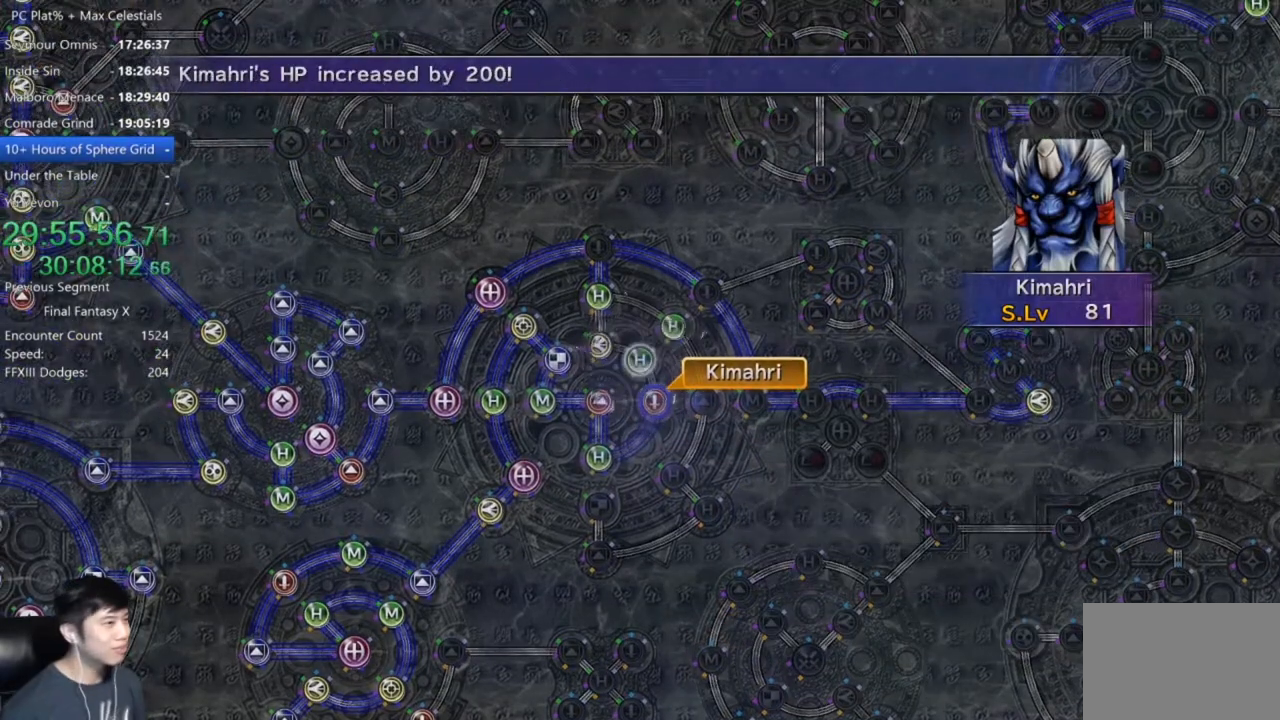
{"buttons": [], "left_stick": "center", "right_stick": "center", "events": [[66, "A", "down"], [133, "A", "up"], [233, "A", "down"], [300, "A", "up"], [400, "A", "down"], [467, "A", "up"]]}
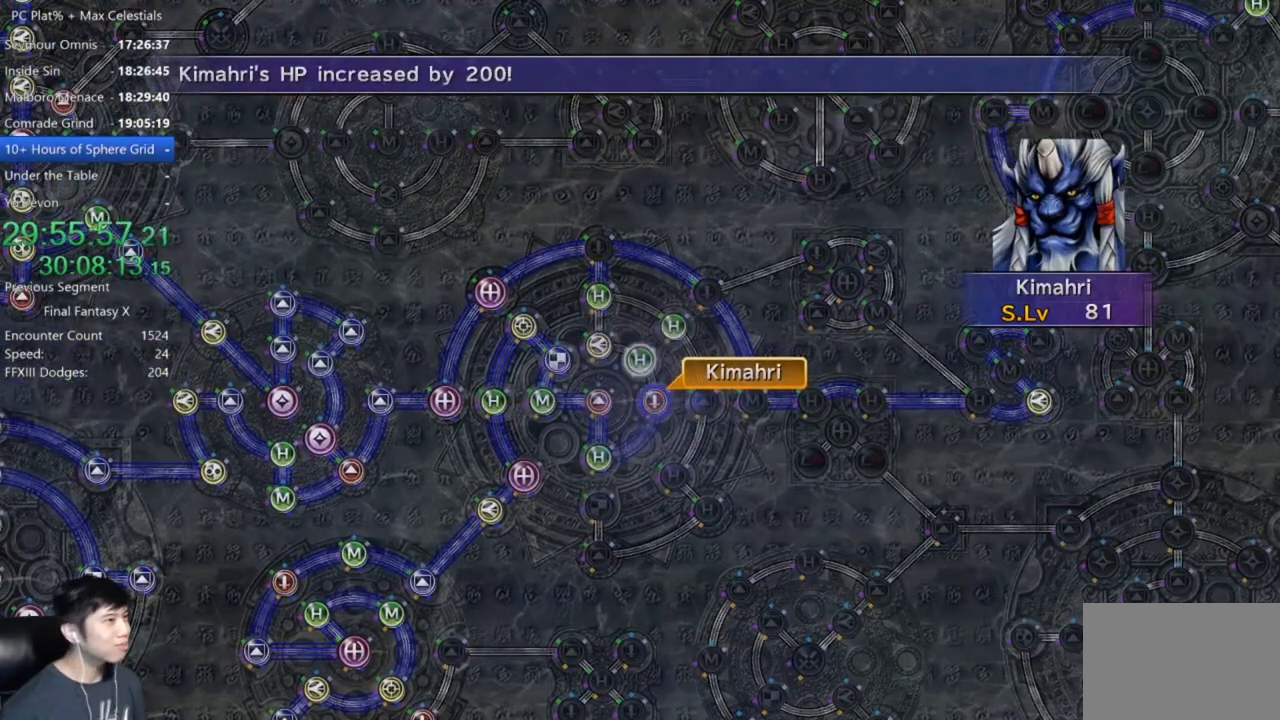
{"buttons": ["DPAD_UP"], "left_stick": "center", "right_stick": "center", "events": [[100, "A", "down"], [167, "A", "up"], [301, "A", "down"], [401, "A", "up"], [467, "DPAD_UP", "down"]]}
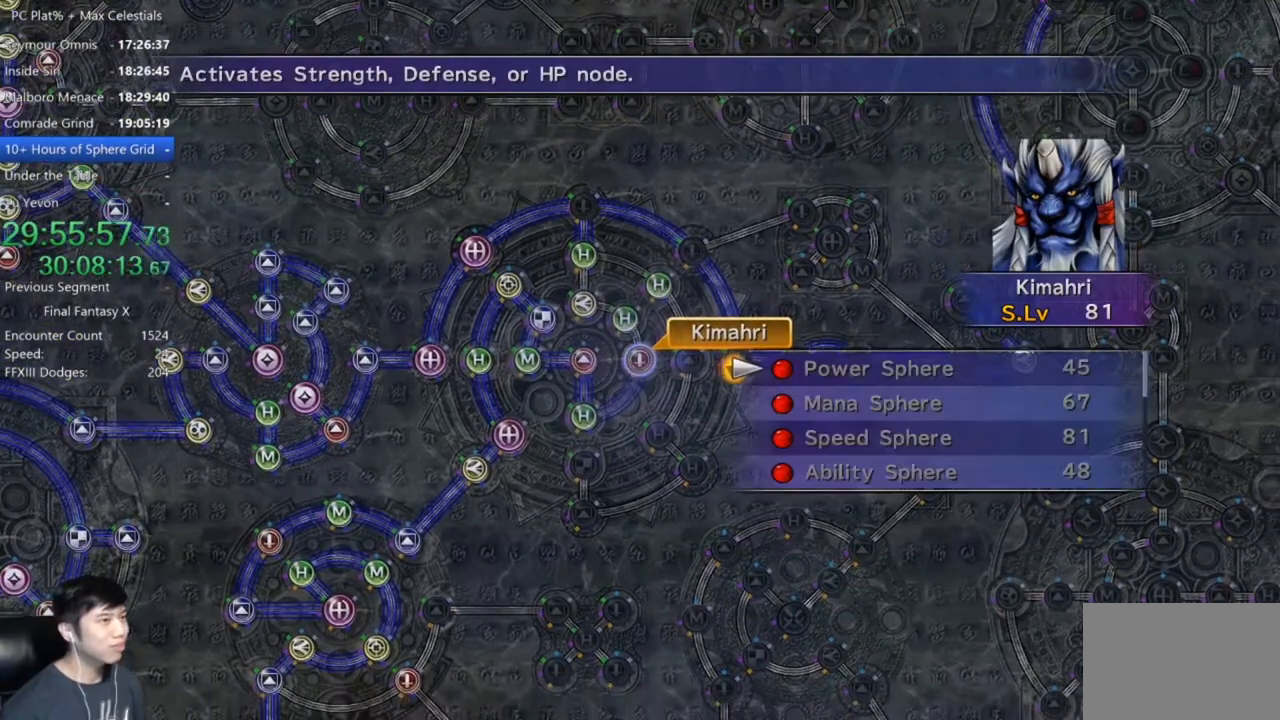
{"buttons": [], "left_stick": "up-right", "right_stick": "center", "events": [[33, "DPAD_UP", "up"], [133, "B", "down"], [233, "B", "up"], [300, "DPAD_UP", "down"], [367, "A", "down"], [367, "DPAD_UP", "up"], [434, "A", "up"], [500, "left_stick", "up-right"]]}
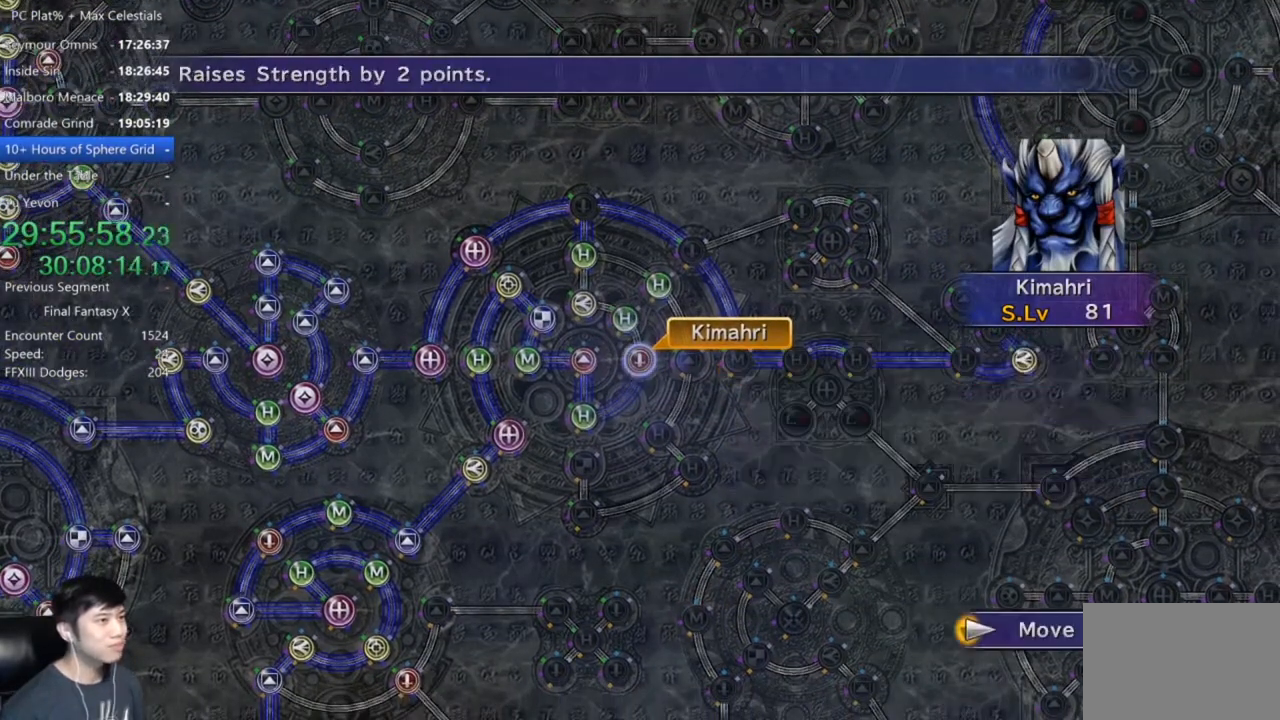
{"buttons": [], "left_stick": "center", "right_stick": "center", "events": [[267, "left_stick", "up"], [367, "left_stick", "center"]]}
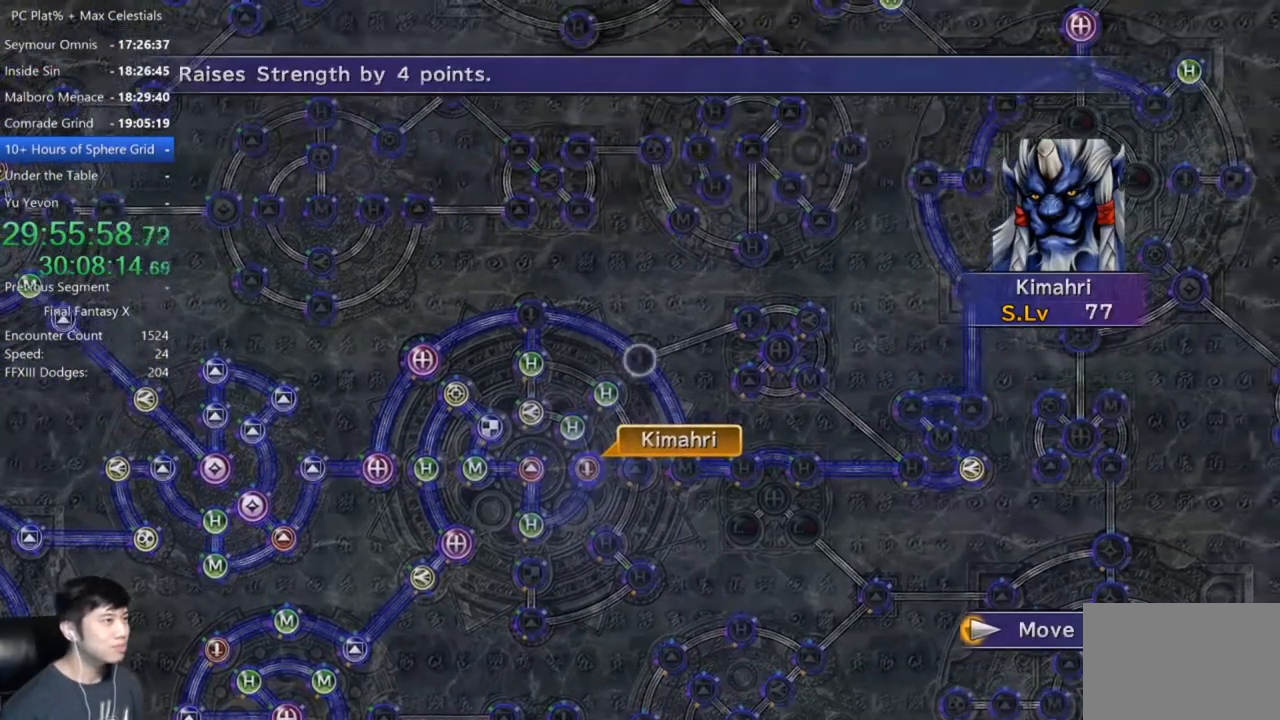
{"buttons": [], "left_stick": "center", "right_stick": "center", "events": [[33, "A", "down"], [100, "A", "up"]]}
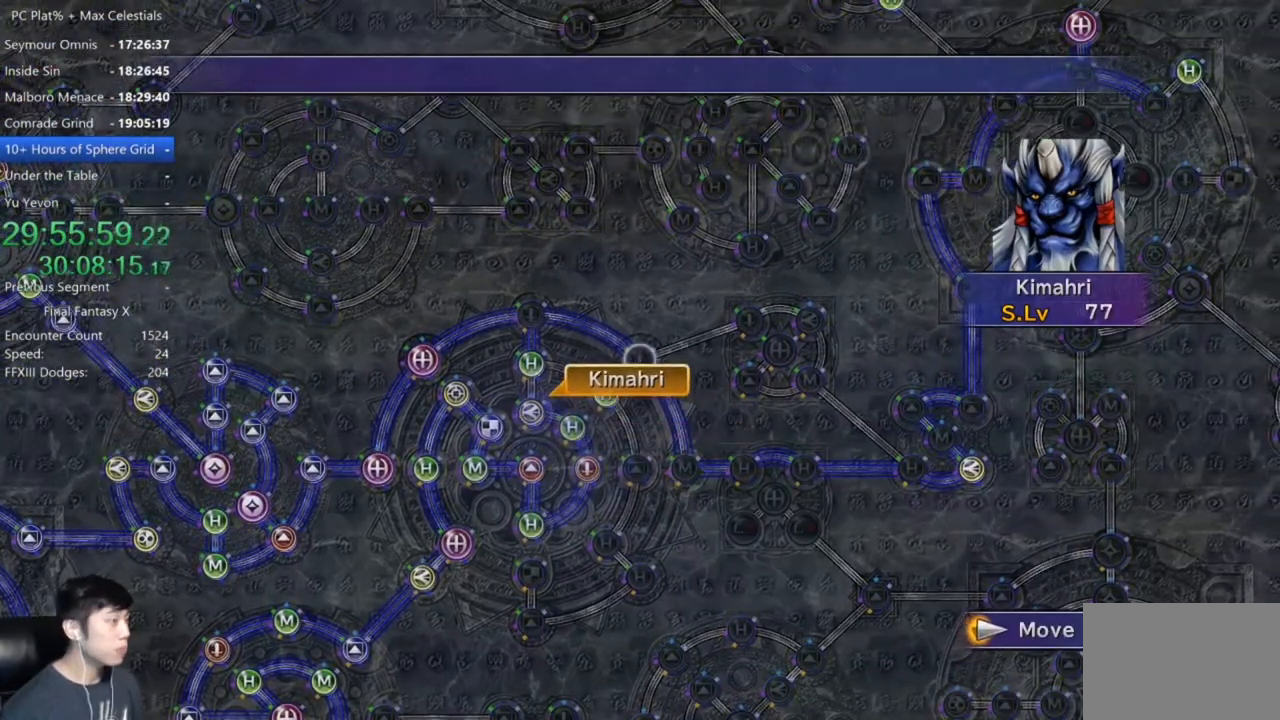
{"buttons": [], "left_stick": "center", "right_stick": "center", "events": []}
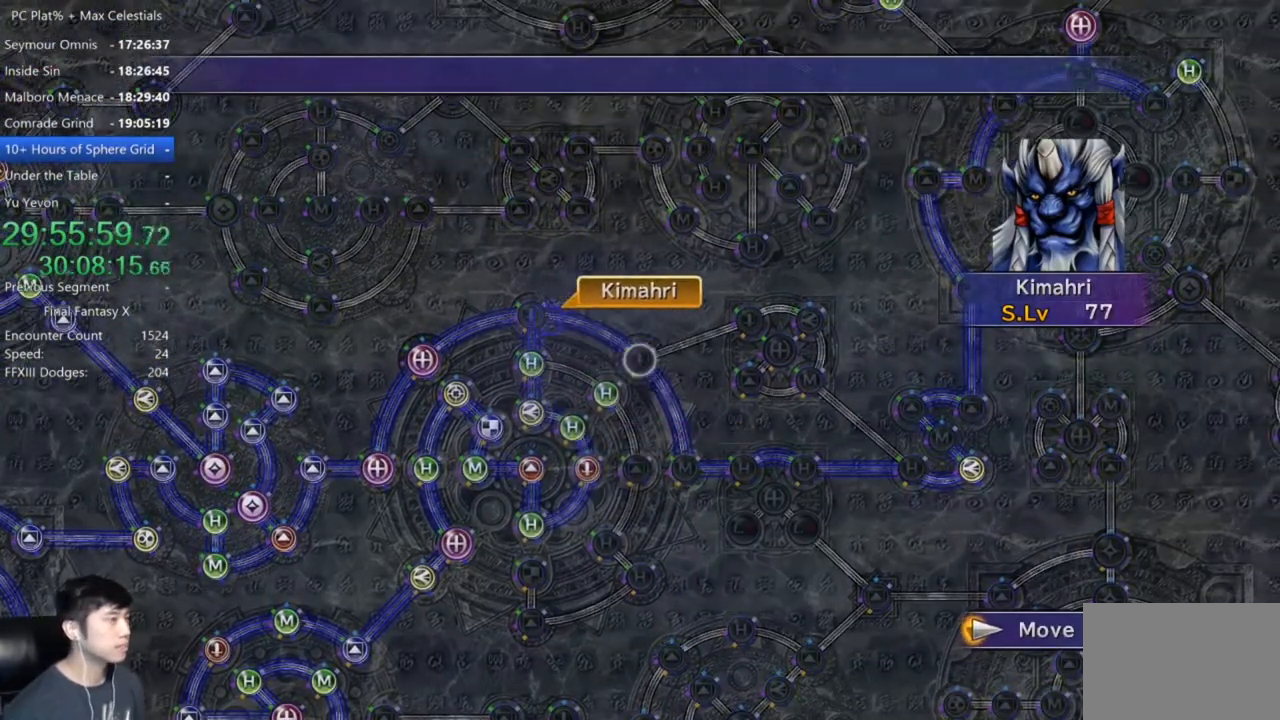
{"buttons": [], "left_stick": "center", "right_stick": "center", "events": []}
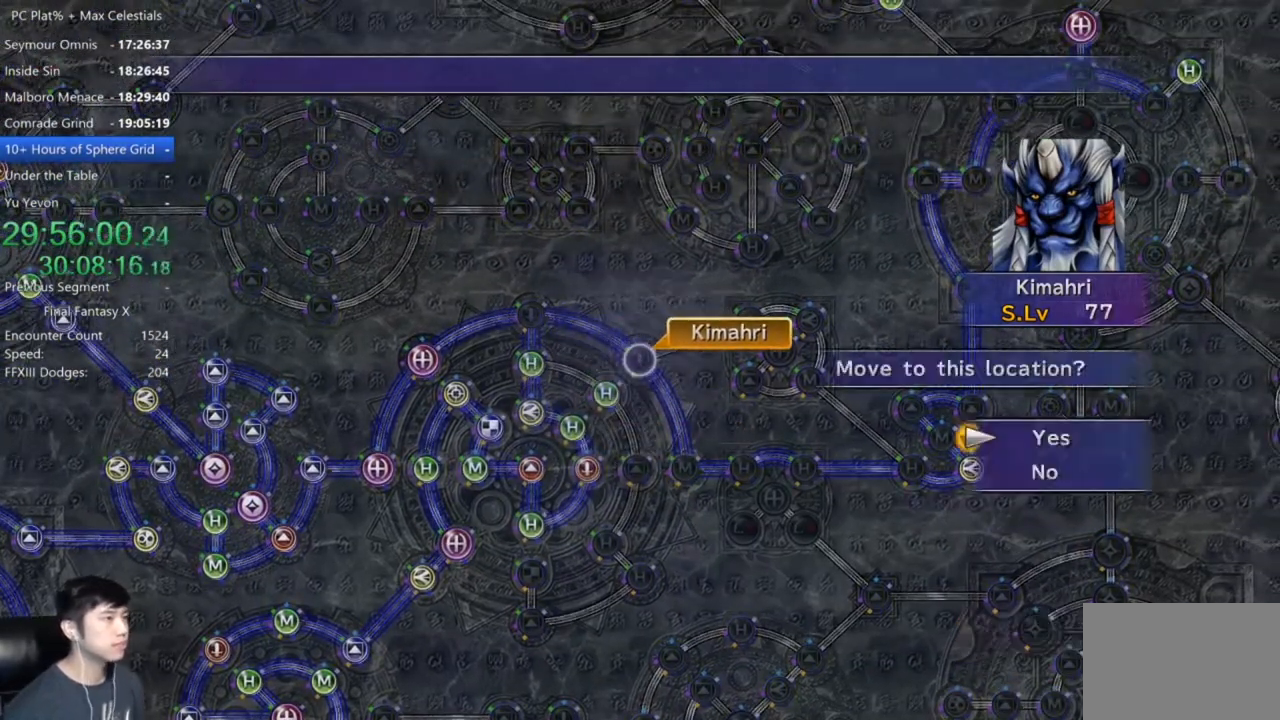
{"buttons": [], "left_stick": "center", "right_stick": "center", "events": [[67, "A", "down"], [100, "A", "up"], [200, "A", "down"], [267, "A", "up"], [301, "DPAD_DOWN", "down"], [367, "A", "down"], [367, "DPAD_DOWN", "up"], [401, "A", "up"]]}
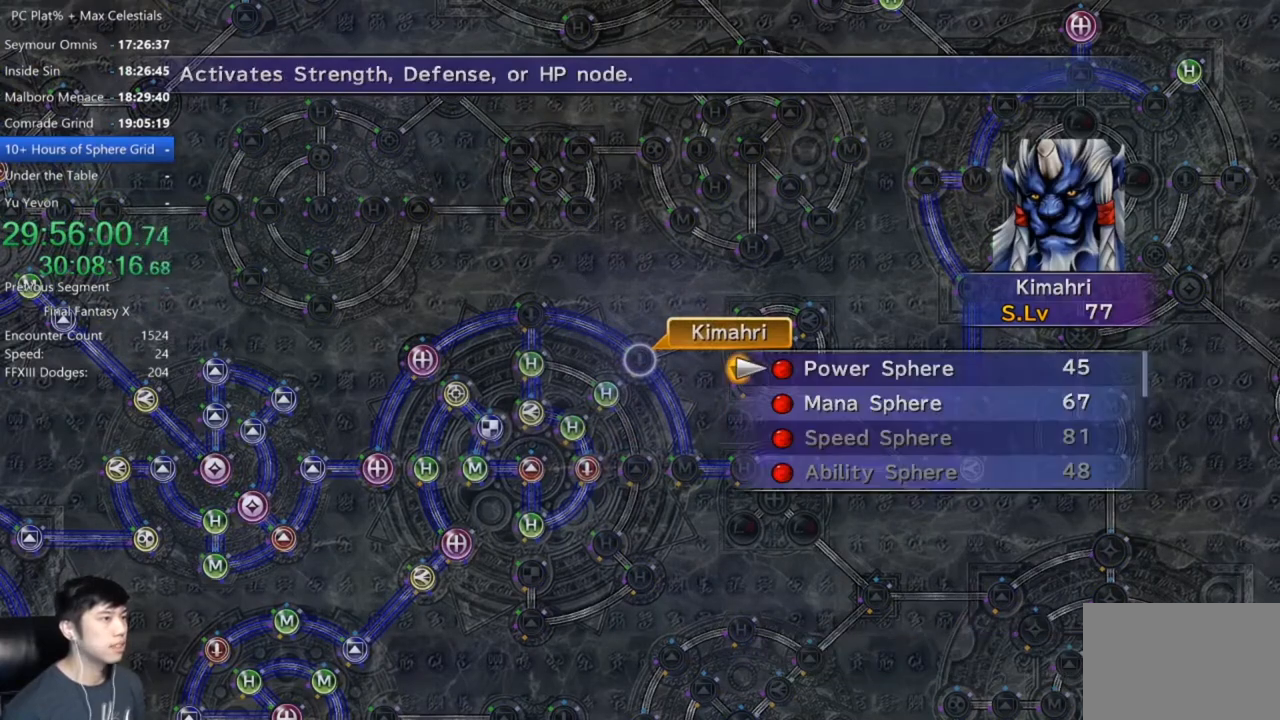
{"buttons": ["A"], "left_stick": "center", "right_stick": "center", "events": [[233, "A", "down"], [267, "A", "up"], [367, "A", "down"], [434, "A", "up"], [500, "A", "down"]]}
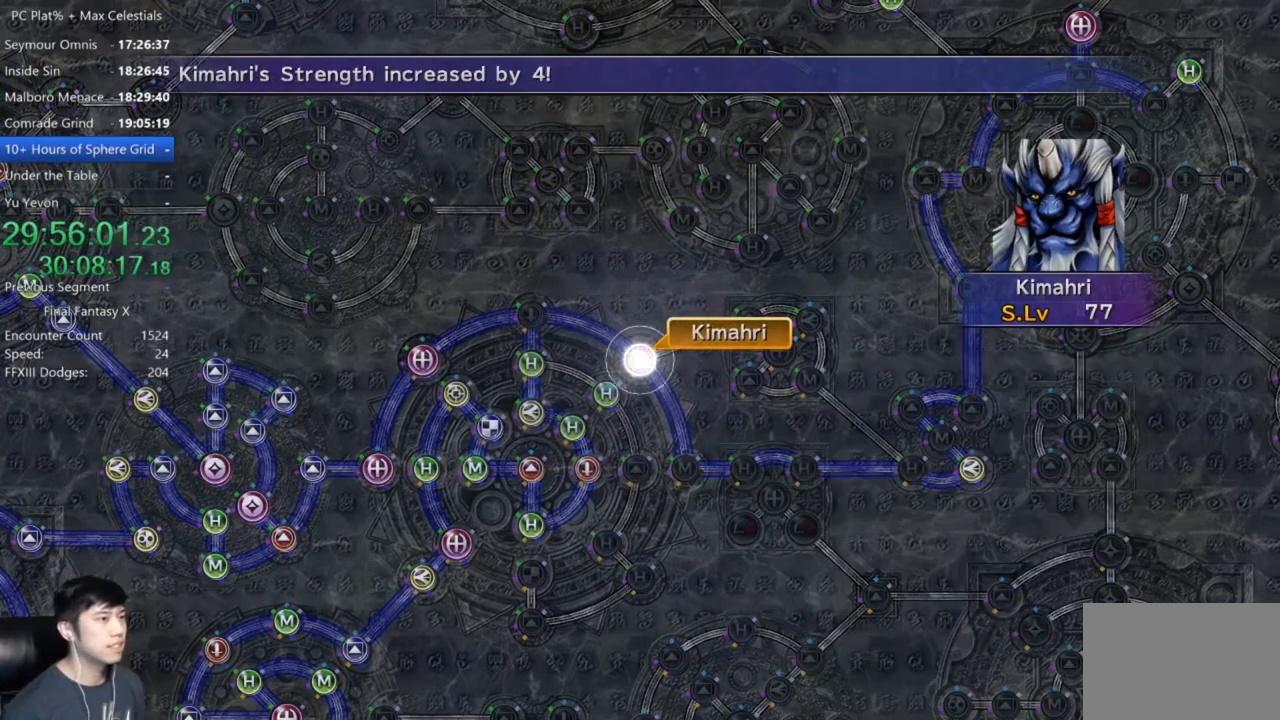
{"buttons": [], "left_stick": "center", "right_stick": "center", "events": [[100, "A", "up"]]}
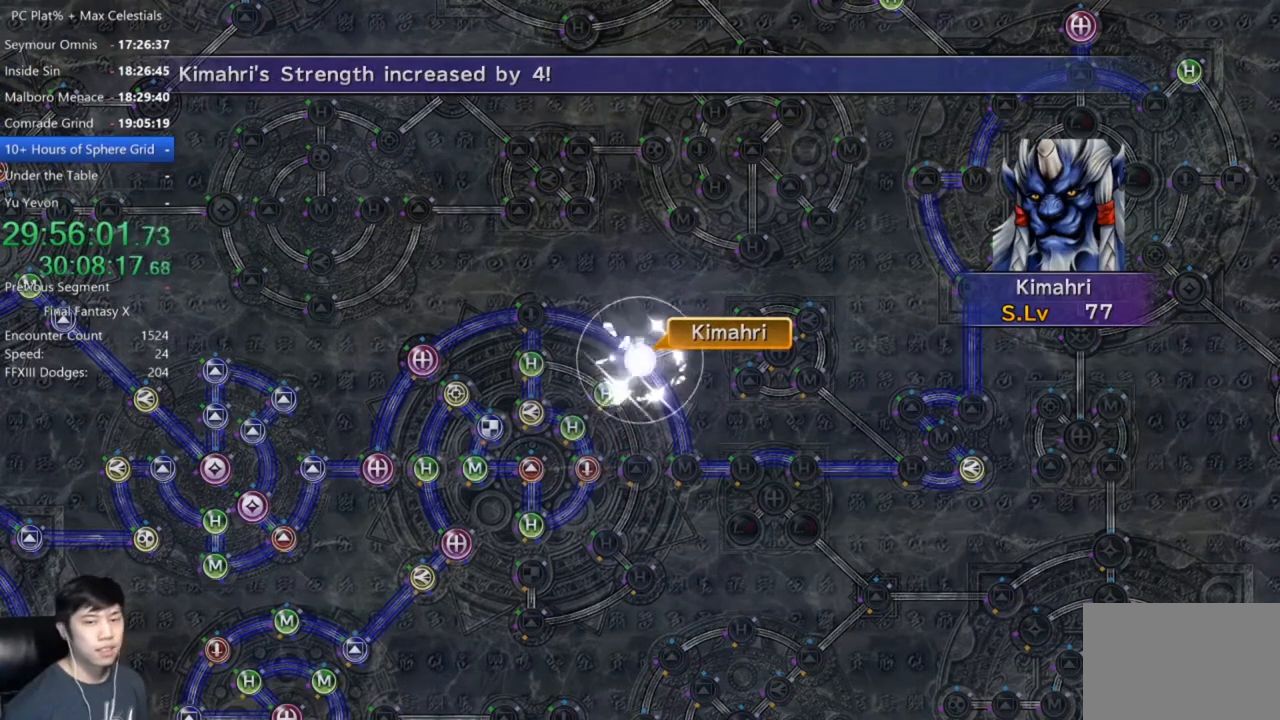
{"buttons": [], "left_stick": "center", "right_stick": "center", "events": [[333, "A", "down"], [367, "A", "up"], [467, "A", "down"], [500, "A", "up"]]}
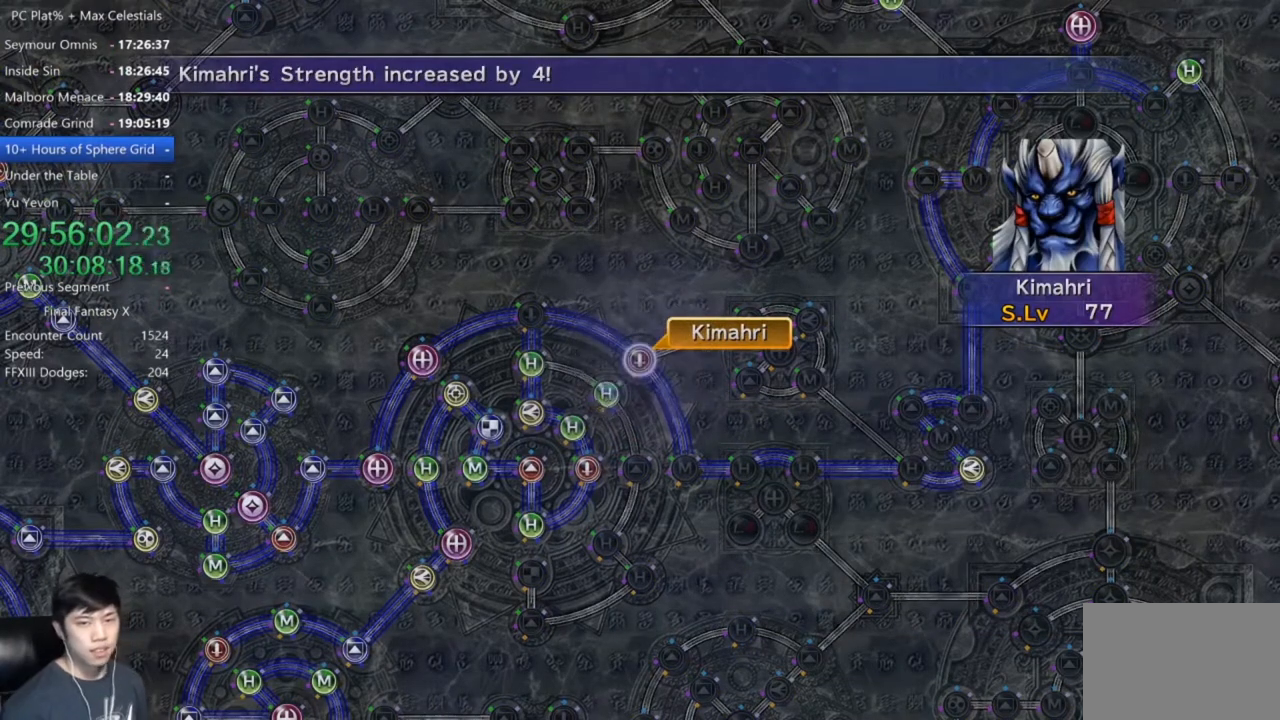
{"buttons": ["A"], "left_stick": "center", "right_stick": "center", "events": [[100, "A", "down"], [134, "A", "up"], [234, "A", "down"], [267, "A", "up"], [401, "A", "down"], [434, "A", "up"], [501, "A", "down"]]}
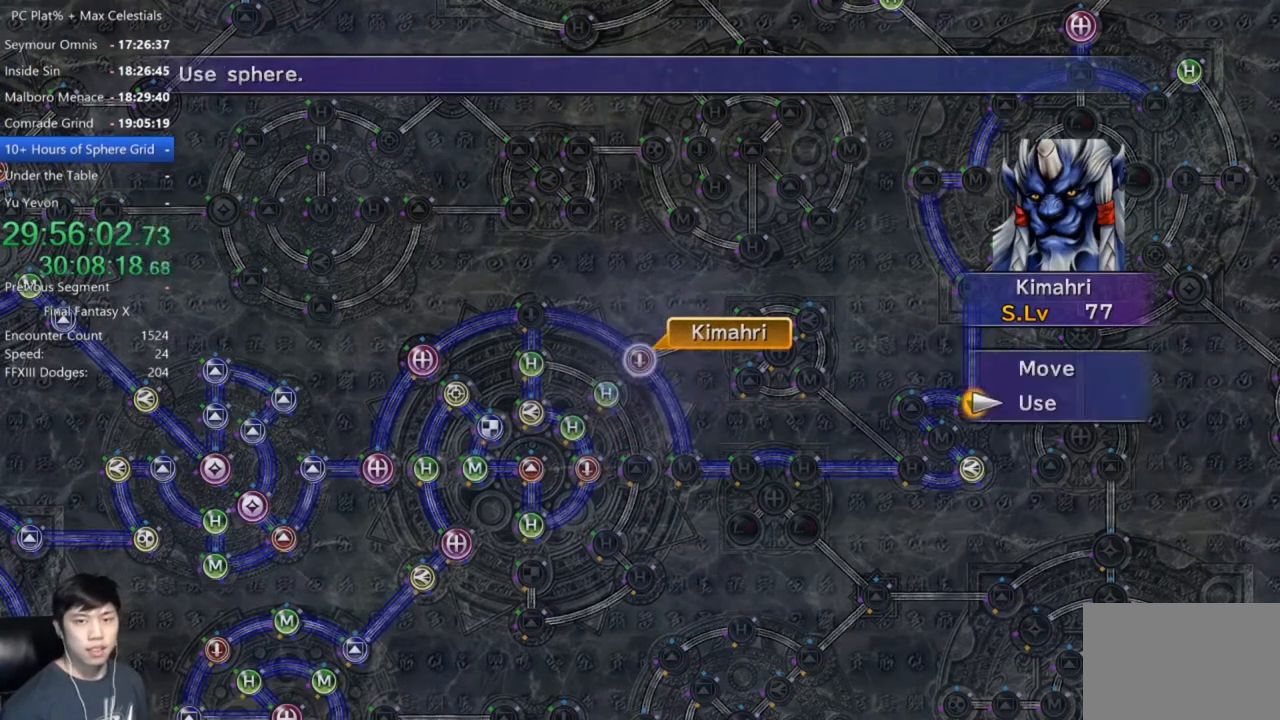
{"buttons": [], "left_stick": "center", "right_stick": "center", "events": [[66, "A", "up"], [167, "A", "down"], [200, "A", "up"], [267, "A", "down"], [333, "A", "up"], [400, "A", "down"], [467, "A", "up"]]}
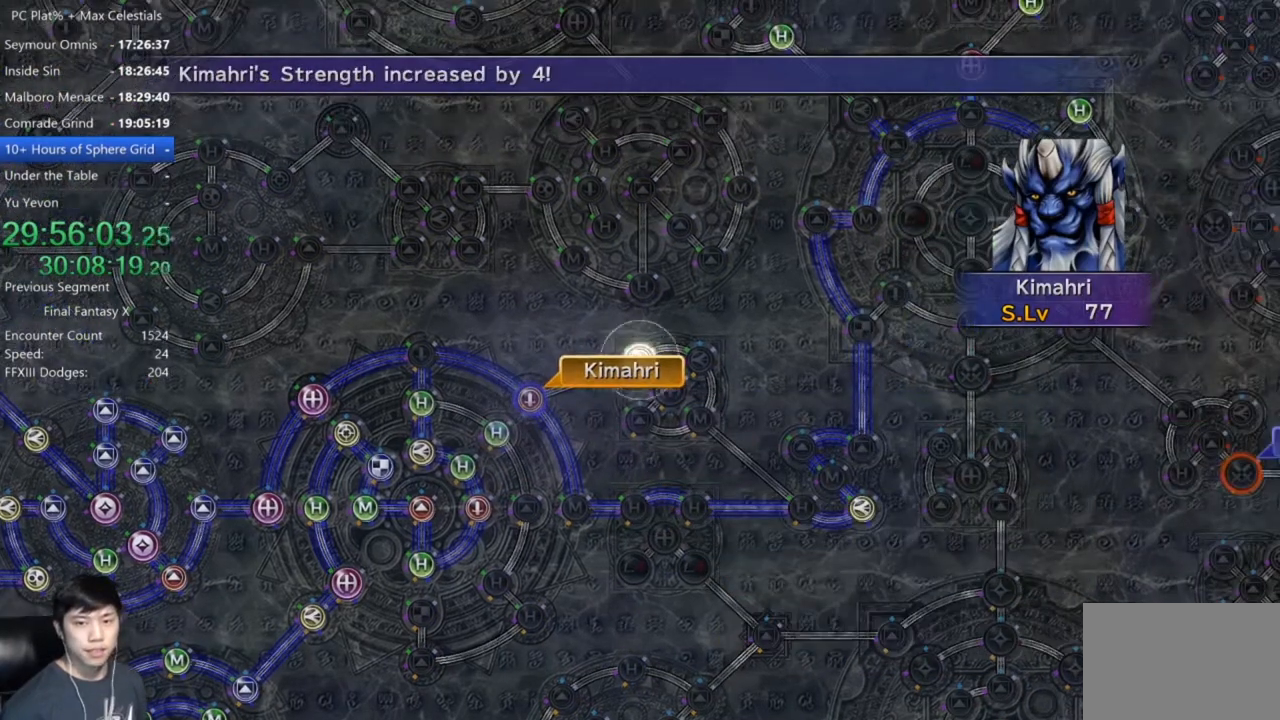
{"buttons": [], "left_stick": "center", "right_stick": "center", "events": []}
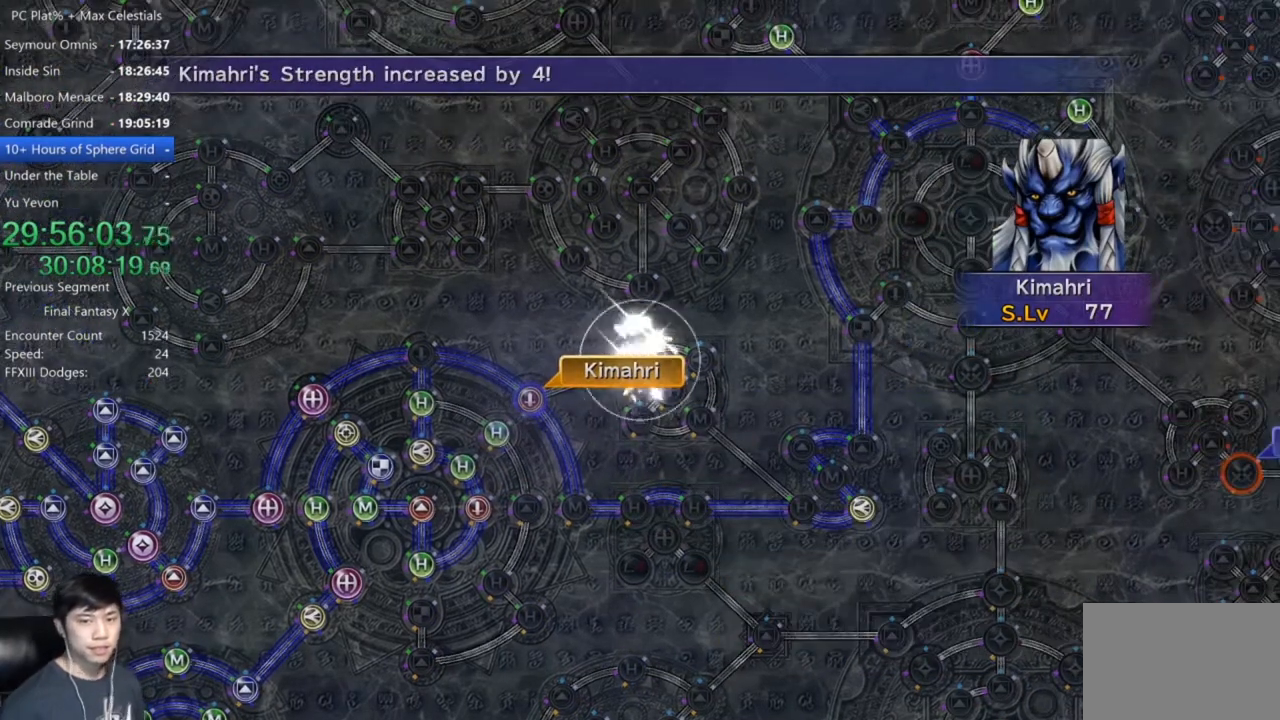
{"buttons": [], "left_stick": "center", "right_stick": "center", "events": [[233, "A", "down"], [300, "A", "up"], [400, "A", "down"], [467, "A", "up"]]}
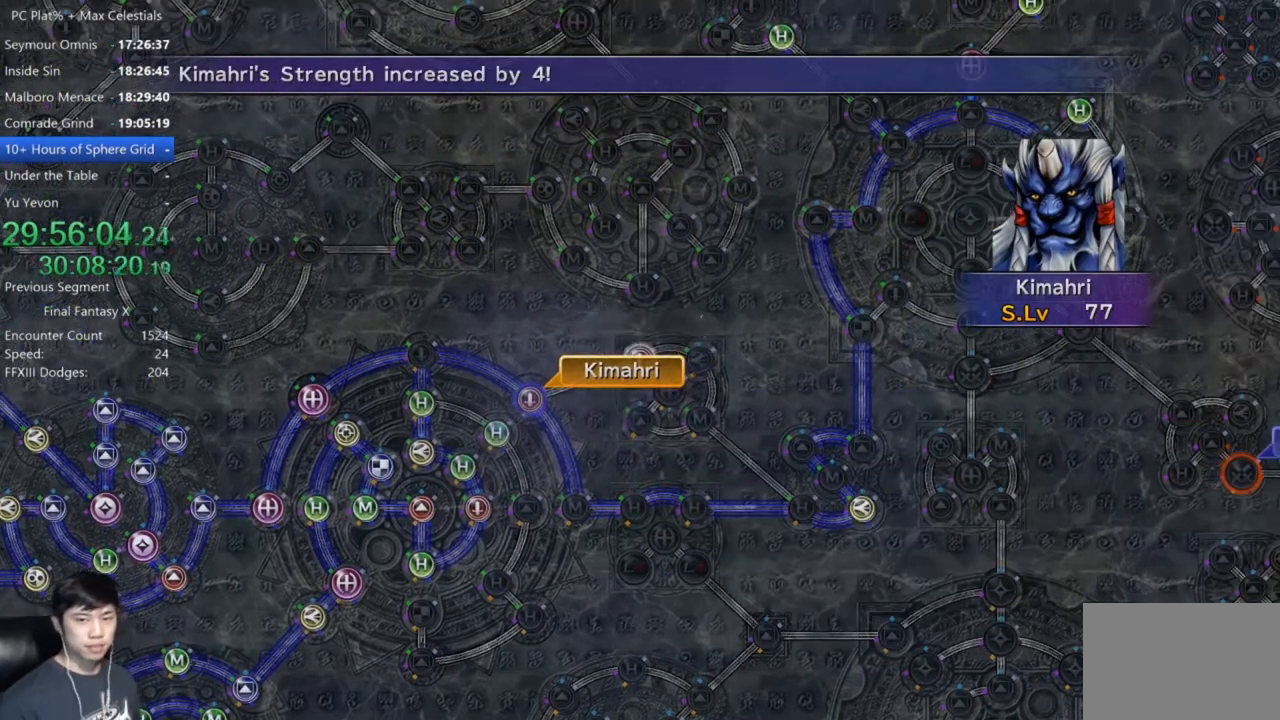
{"buttons": ["A"], "left_stick": "center", "right_stick": "center", "events": [[67, "A", "down"], [100, "A", "up"], [200, "A", "down"], [267, "A", "up"], [334, "A", "down"], [401, "A", "up"], [501, "A", "down"]]}